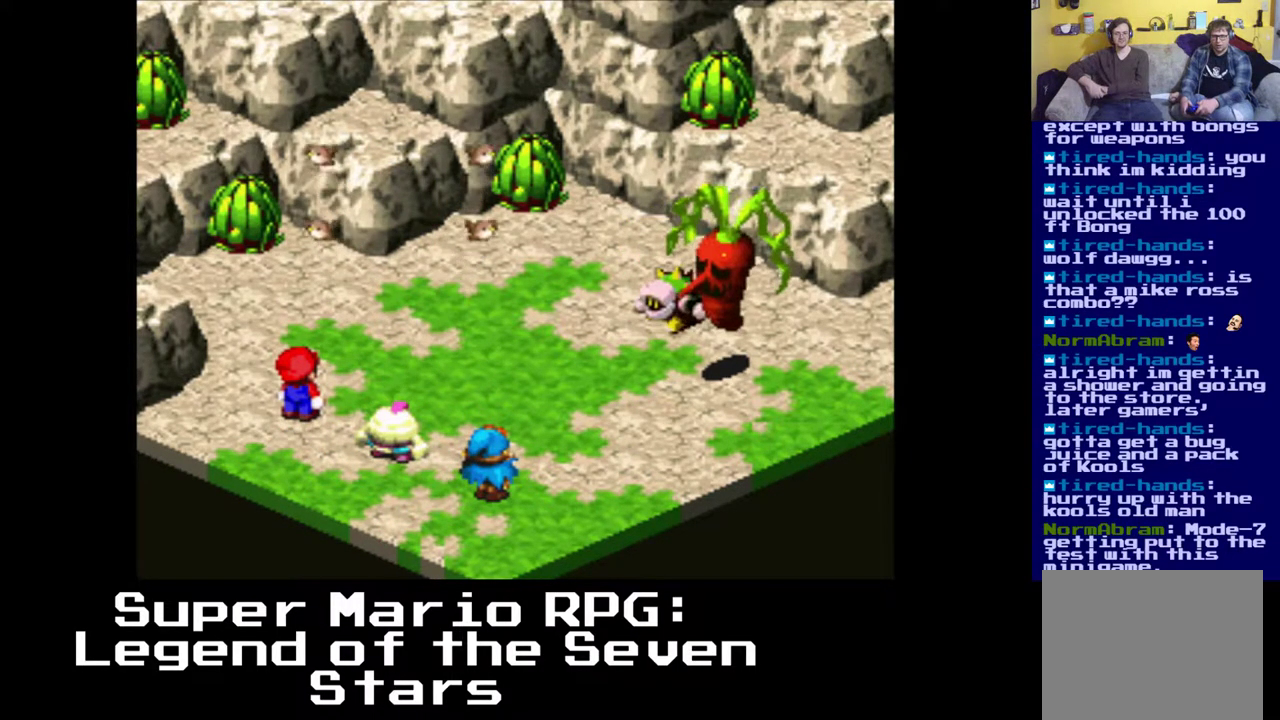
Gameplay with a controller (Xbox layout); each line is a JSON object with the inputs held at the frame after it. "events" lists button and stick changes between this image and that frame as [ms after this image, input, new state], when the widget could be followed in between.
{"buttons": [], "left_stick": "center", "right_stick": "center", "events": []}
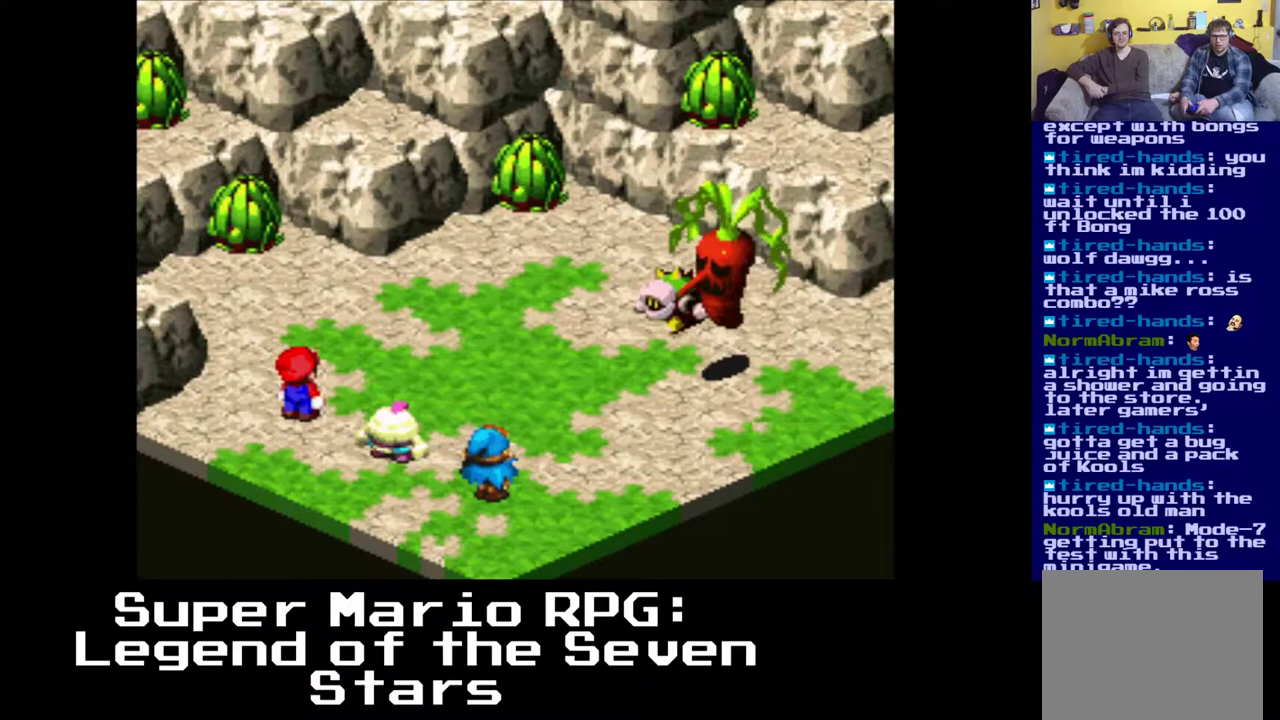
{"buttons": [], "left_stick": "center", "right_stick": "center", "events": []}
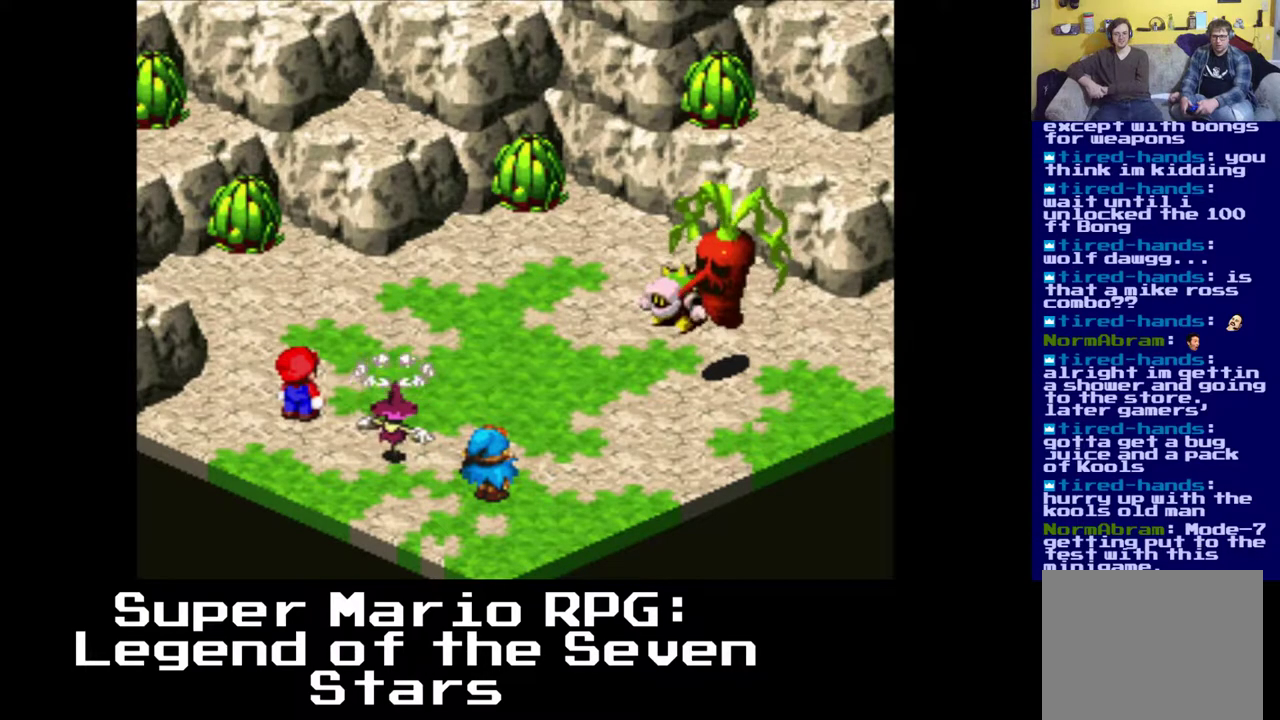
{"buttons": [], "left_stick": "center", "right_stick": "center", "events": []}
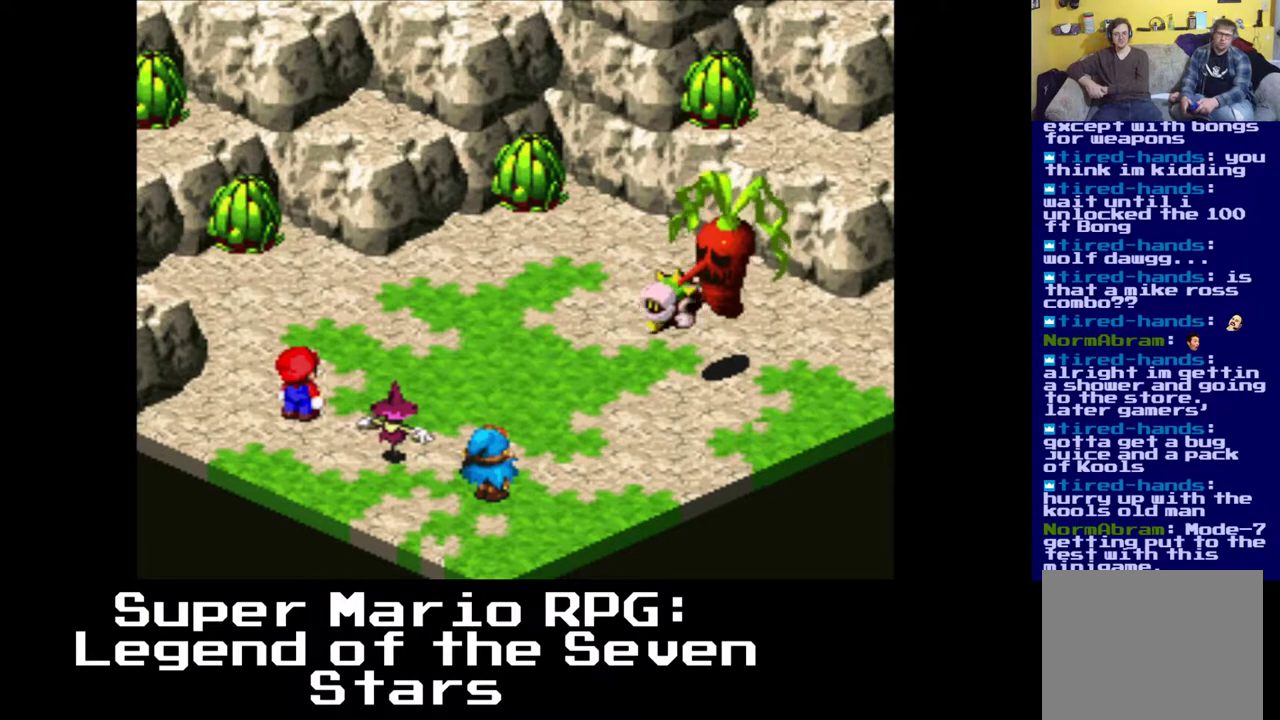
{"buttons": [], "left_stick": "center", "right_stick": "center", "events": []}
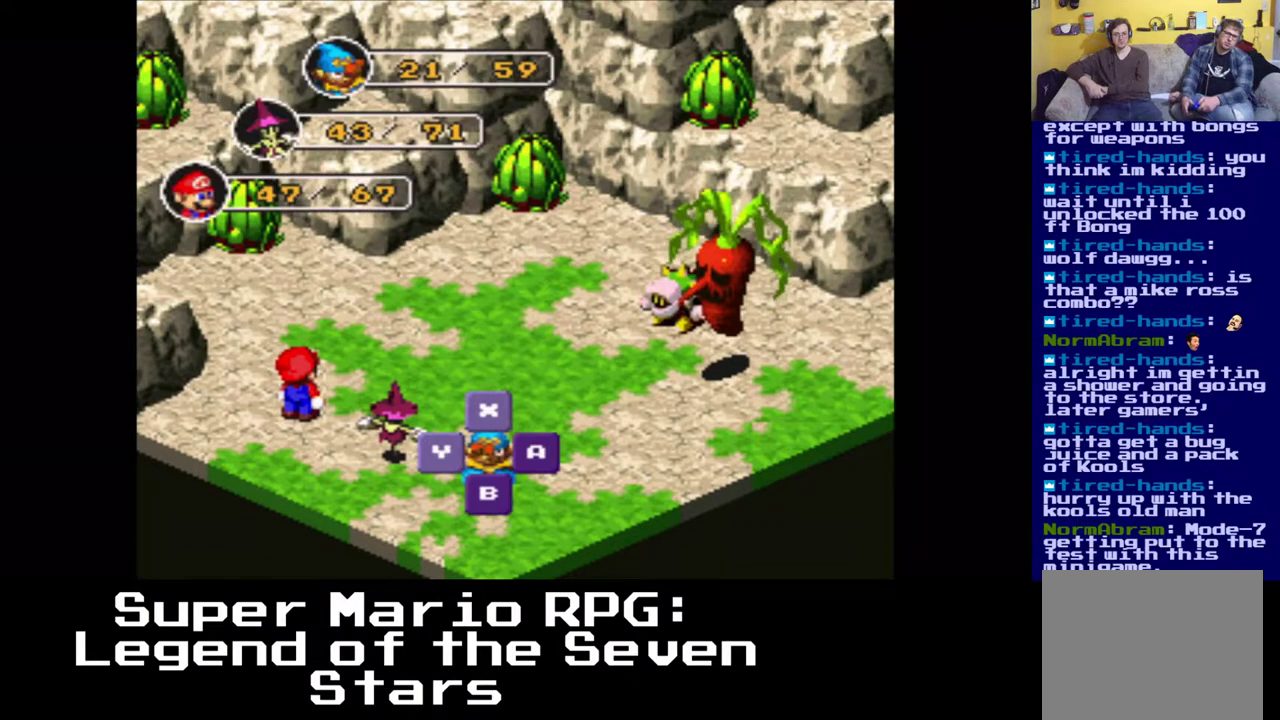
{"buttons": [], "left_stick": "center", "right_stick": "center", "events": []}
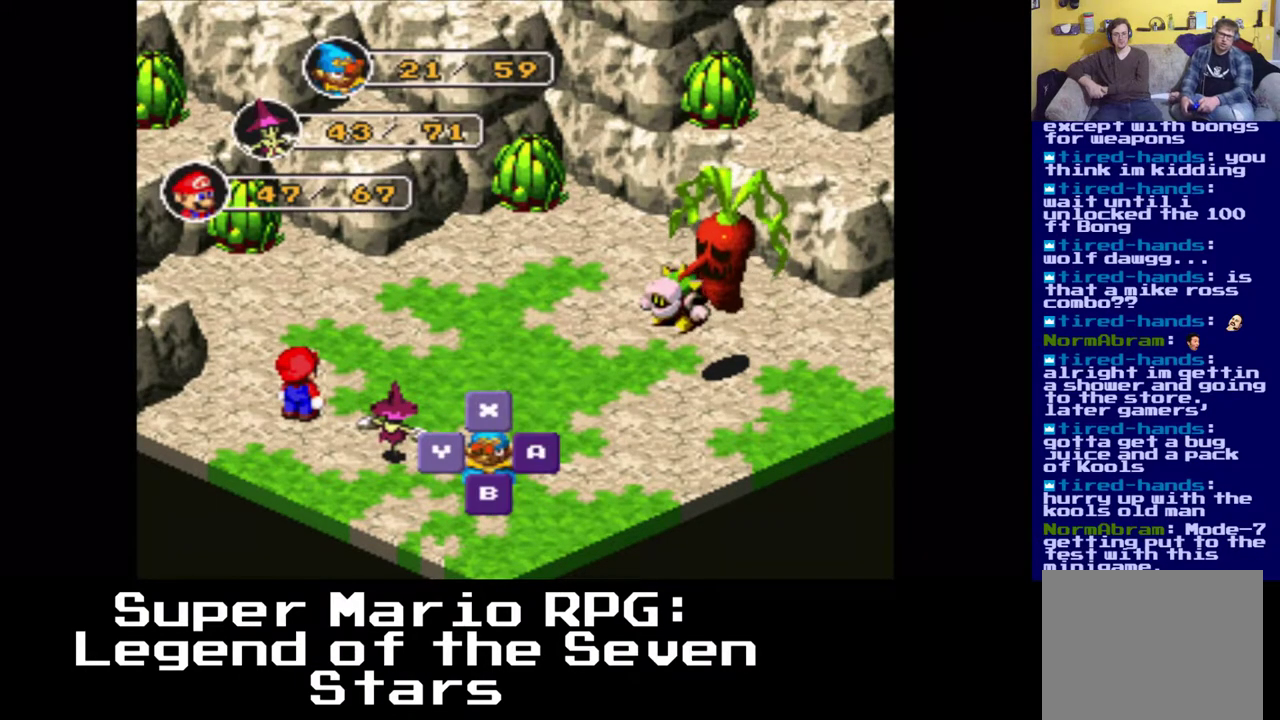
{"buttons": [], "left_stick": "center", "right_stick": "center", "events": [[183, "B", "down"], [350, "B", "up"]]}
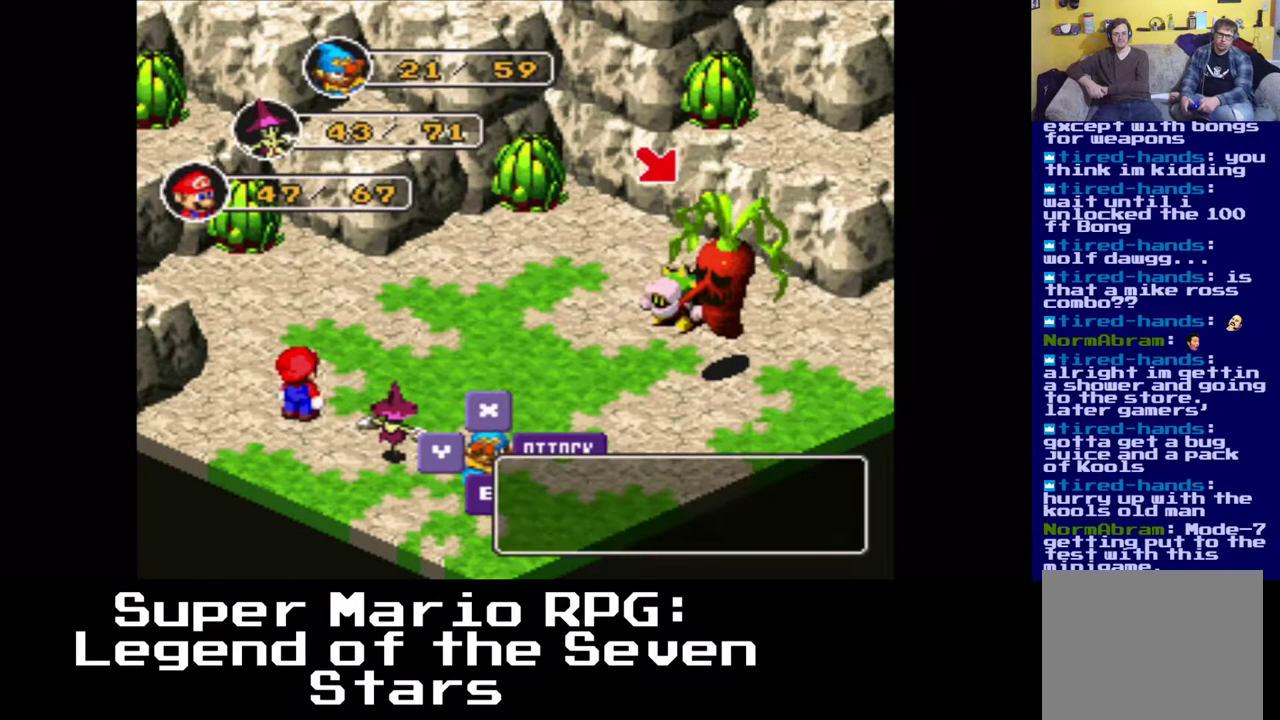
{"buttons": [], "left_stick": "center", "right_stick": "center", "events": []}
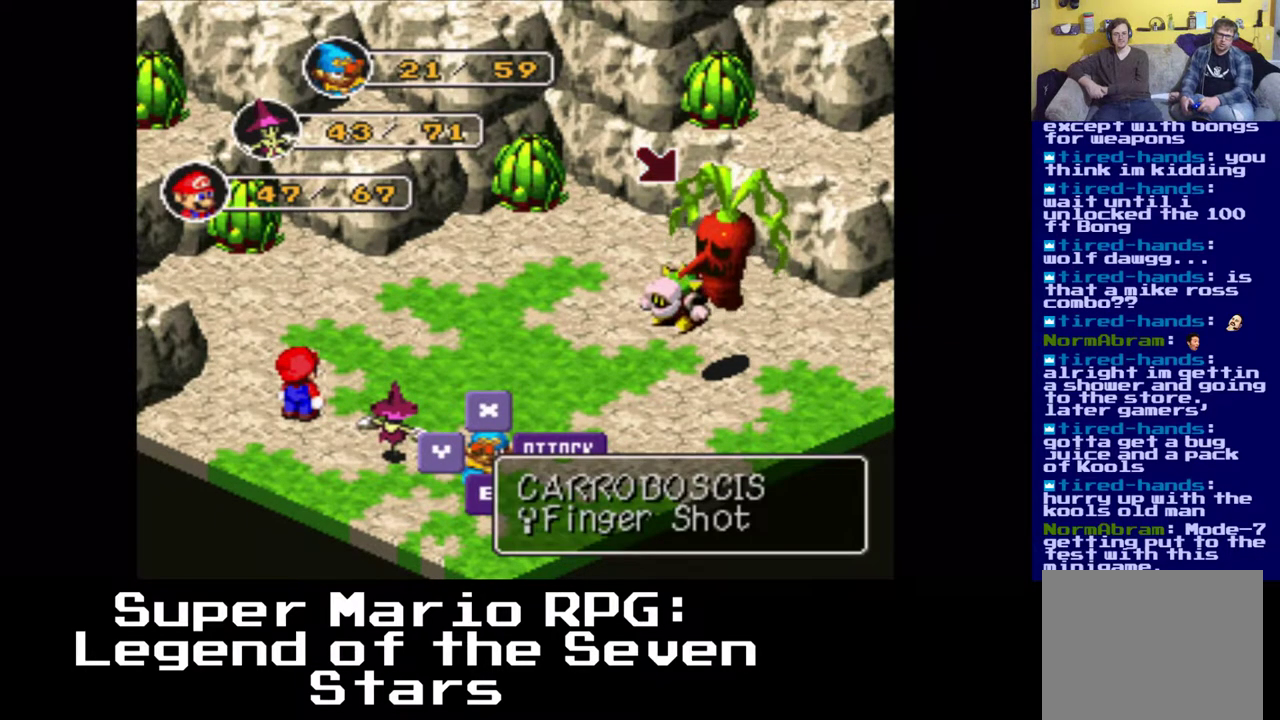
{"buttons": [], "left_stick": "center", "right_stick": "center", "events": []}
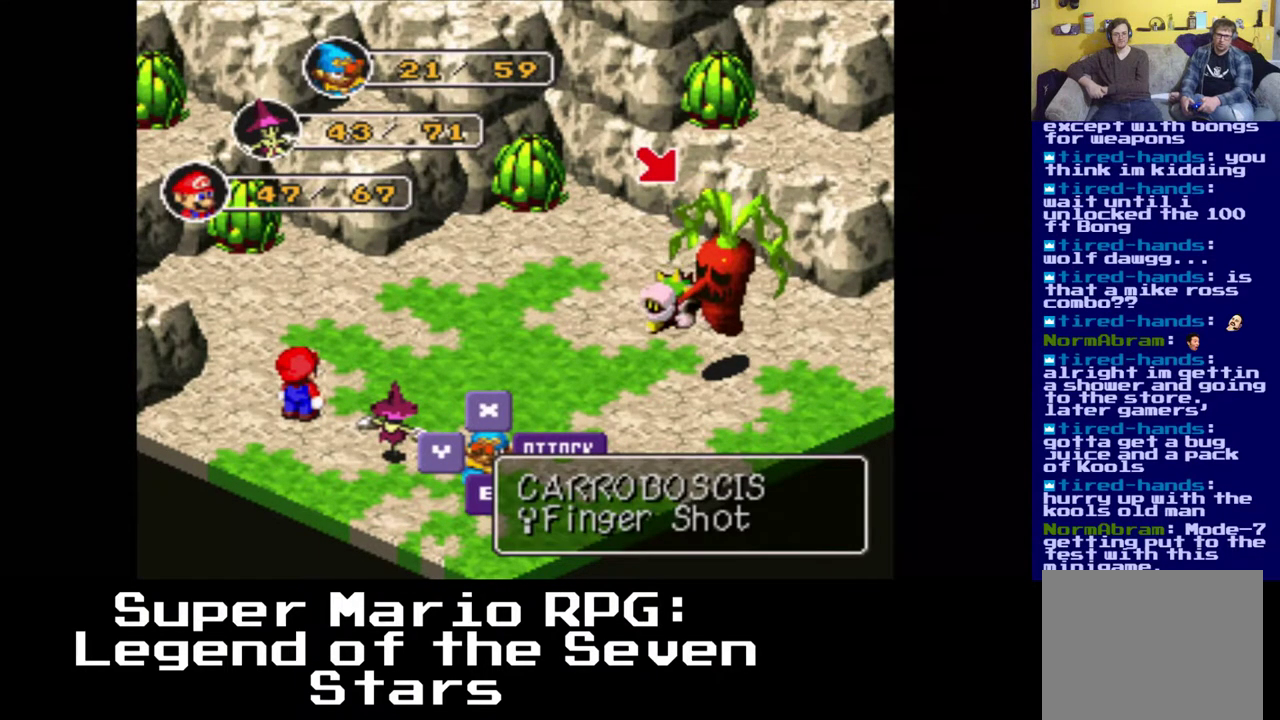
{"buttons": ["A"], "left_stick": "center", "right_stick": "center", "events": [[50, "B", "down"], [133, "A", "down"], [167, "B", "up"], [183, "A", "up"], [250, "A", "down"], [283, "A", "up"], [350, "A", "down"], [400, "A", "up"], [467, "A", "down"]]}
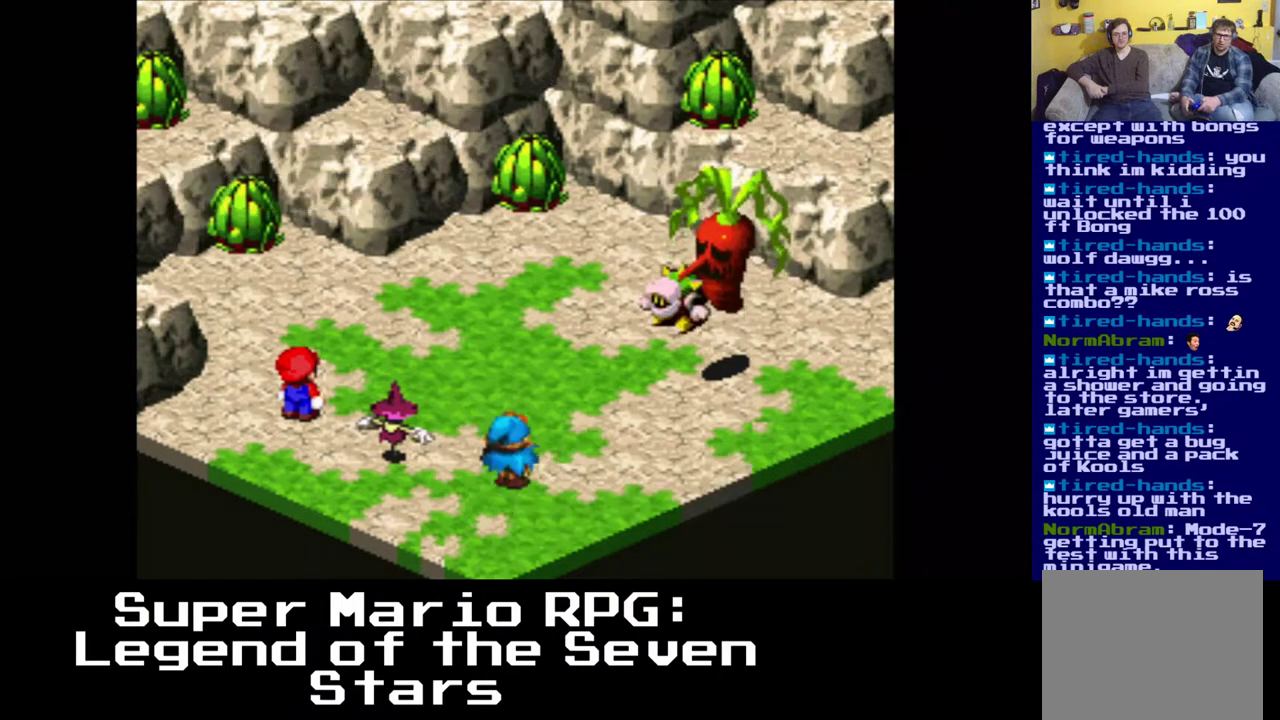
{"buttons": [], "left_stick": "center", "right_stick": "center", "events": [[17, "A", "up"]]}
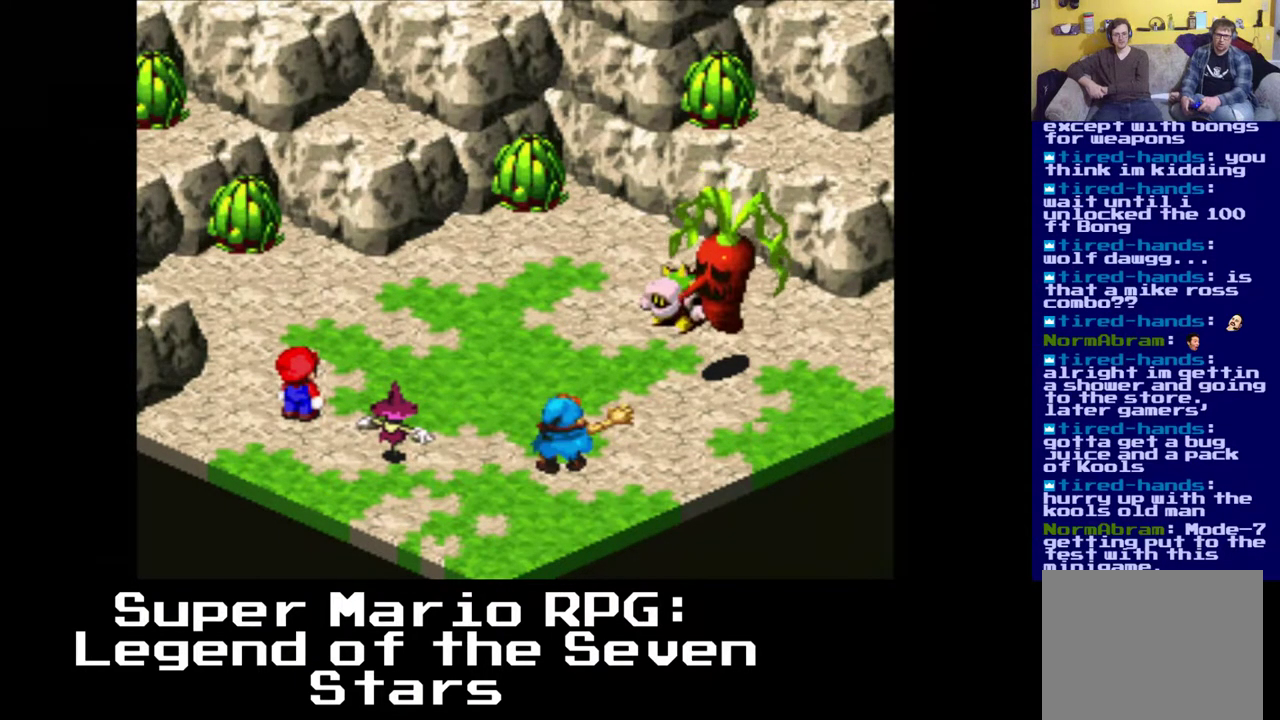
{"buttons": [], "left_stick": "center", "right_stick": "center", "events": [[167, "B", "down"], [333, "B", "up"]]}
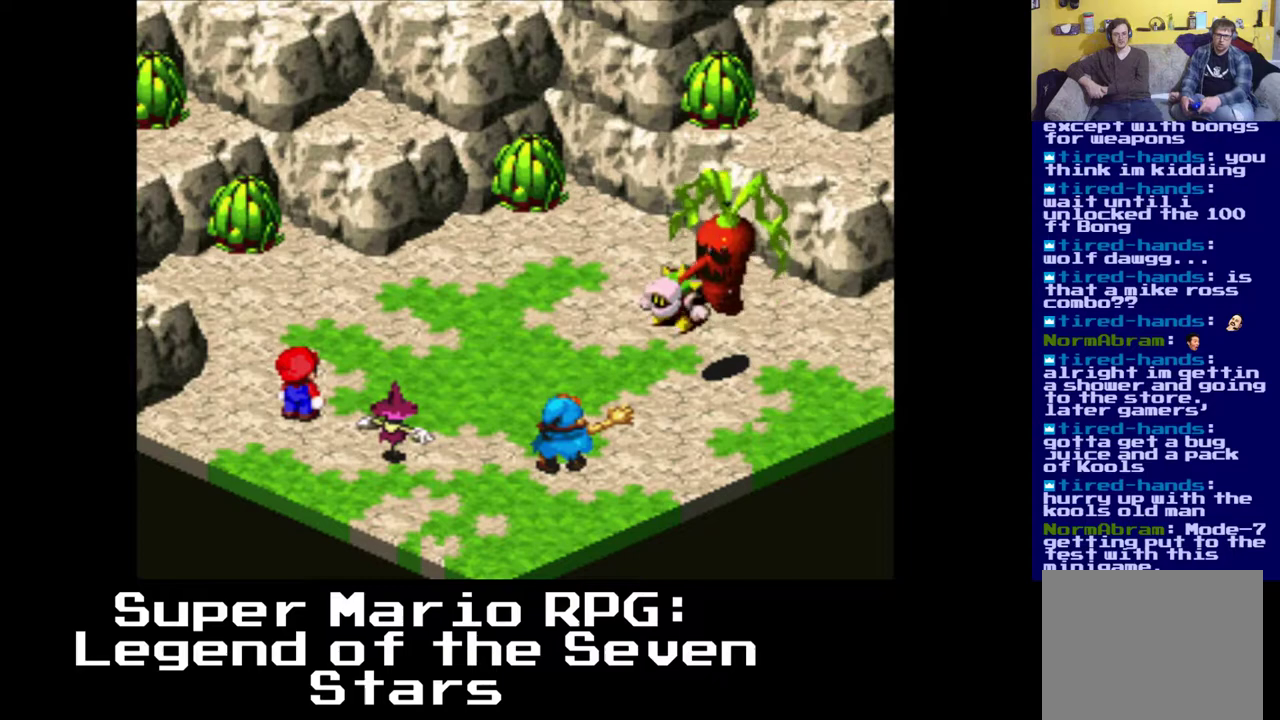
{"buttons": [], "left_stick": "center", "right_stick": "center", "events": [[283, "B", "down"], [300, "B", "up"]]}
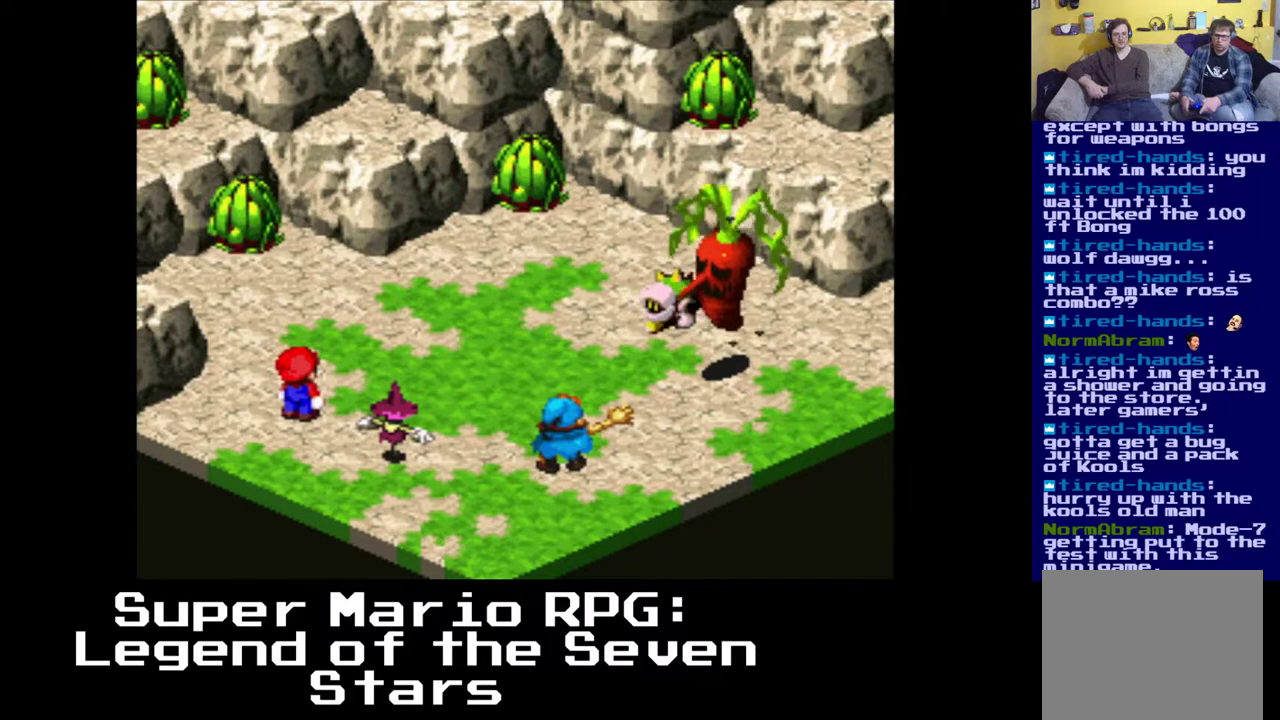
{"buttons": [], "left_stick": "center", "right_stick": "center", "events": []}
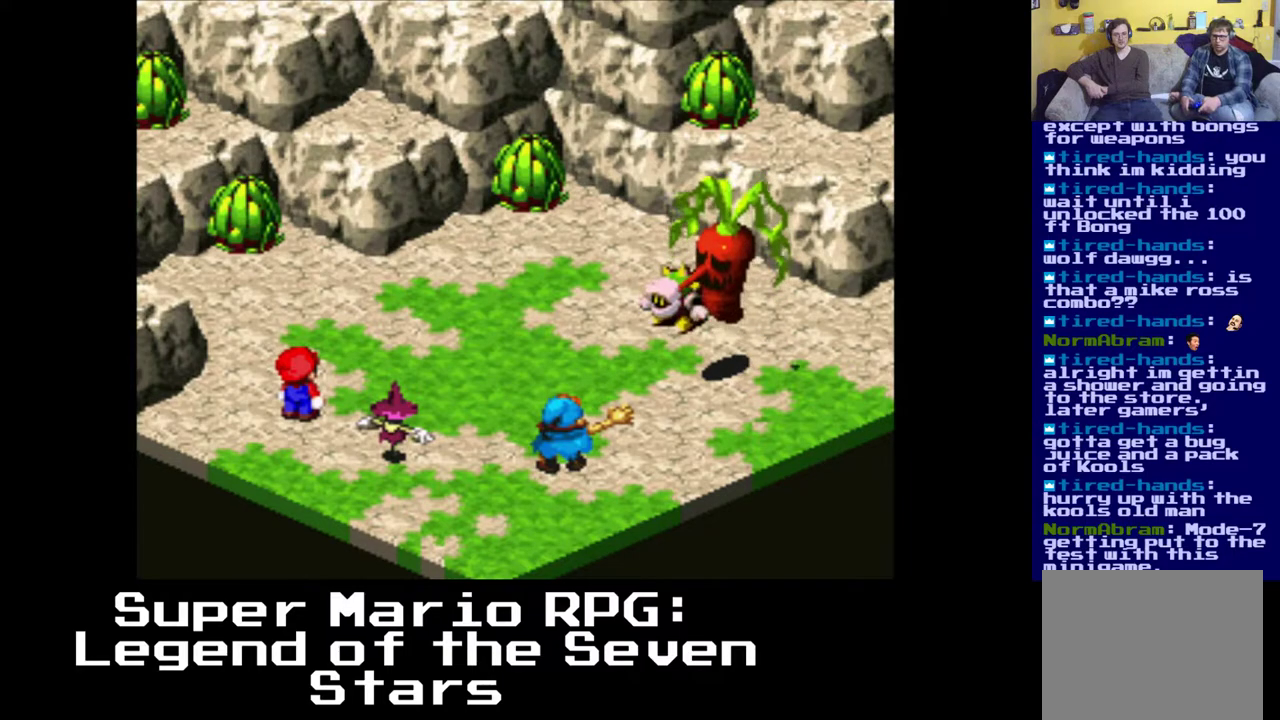
{"buttons": [], "left_stick": "center", "right_stick": "center", "events": []}
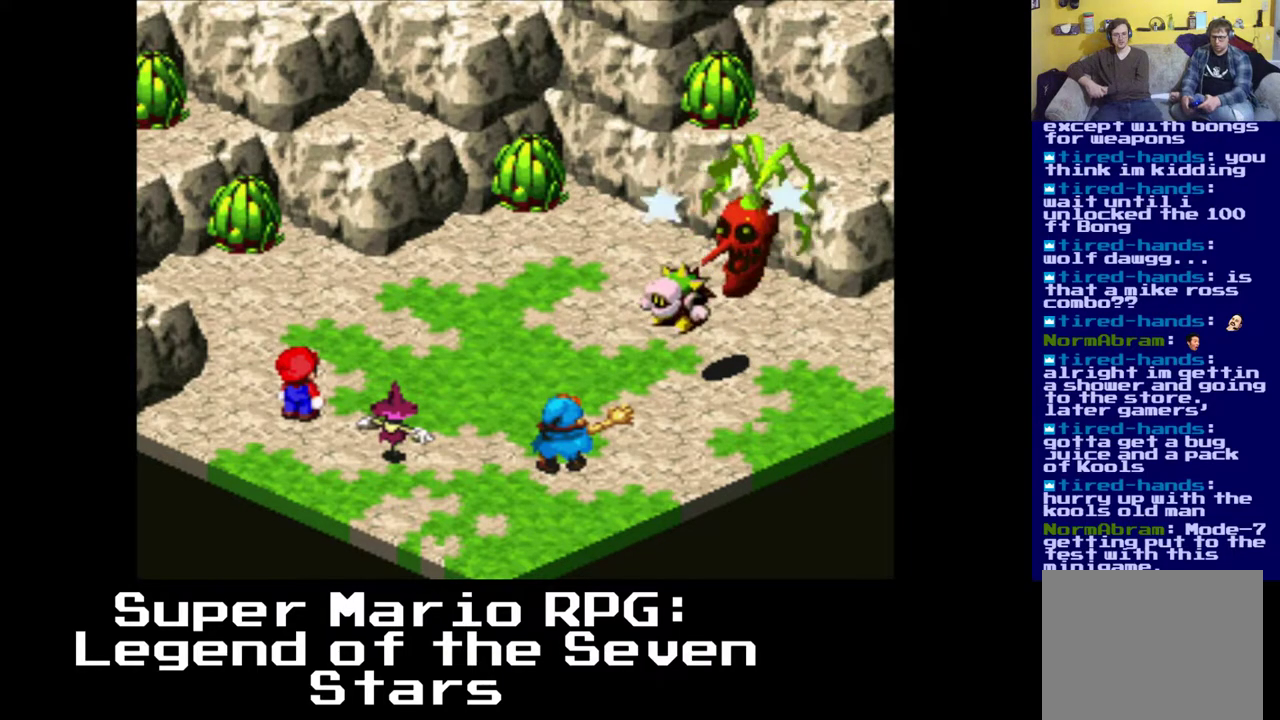
{"buttons": [], "left_stick": "center", "right_stick": "center", "events": []}
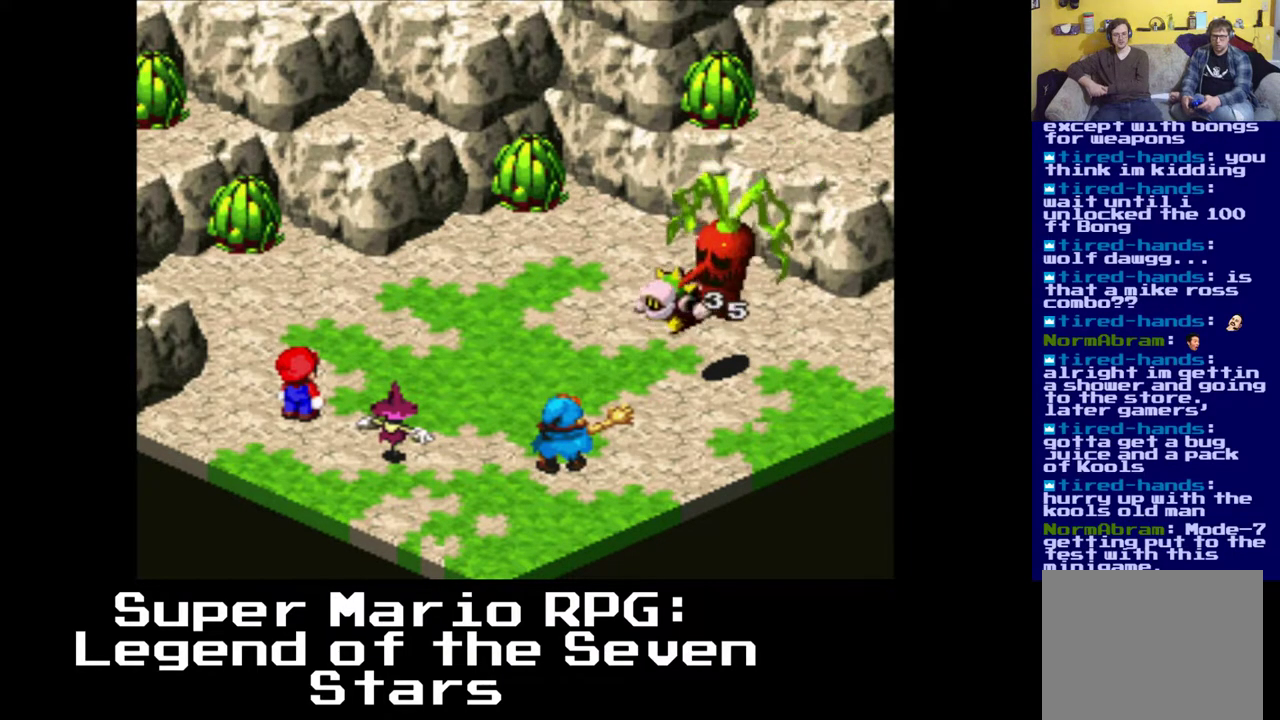
{"buttons": [], "left_stick": "center", "right_stick": "center", "events": []}
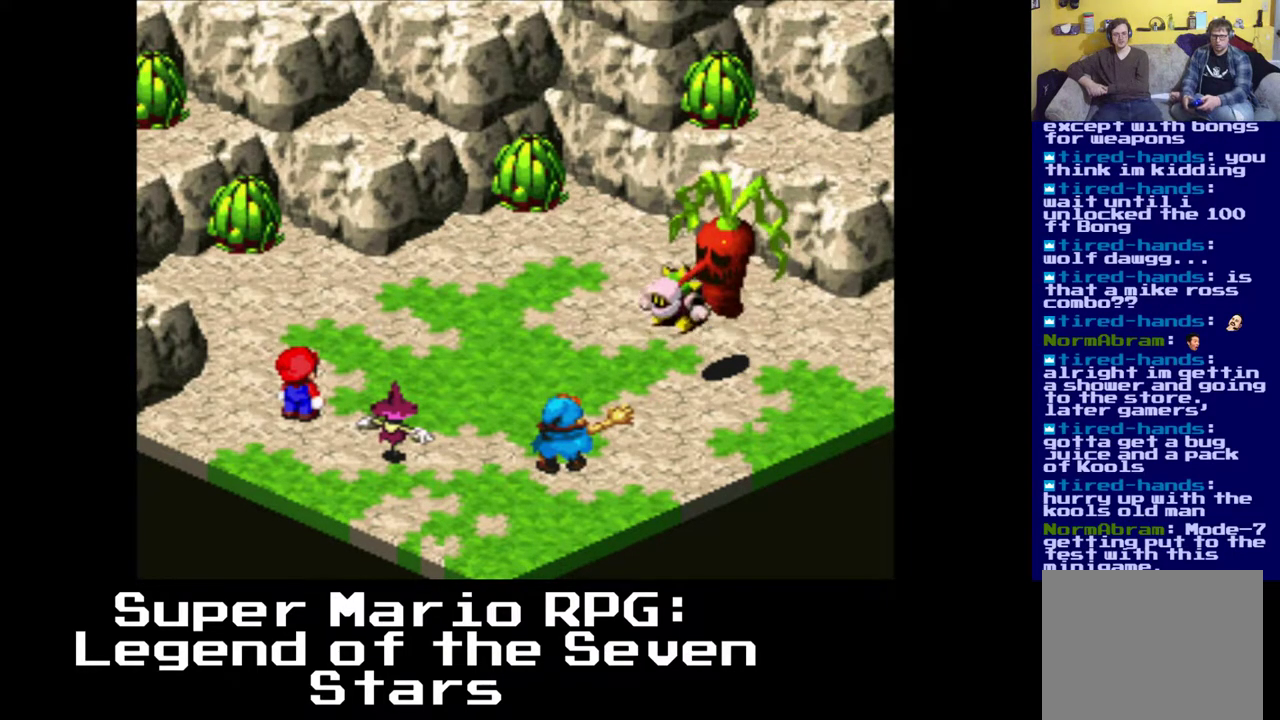
{"buttons": [], "left_stick": "center", "right_stick": "center", "events": []}
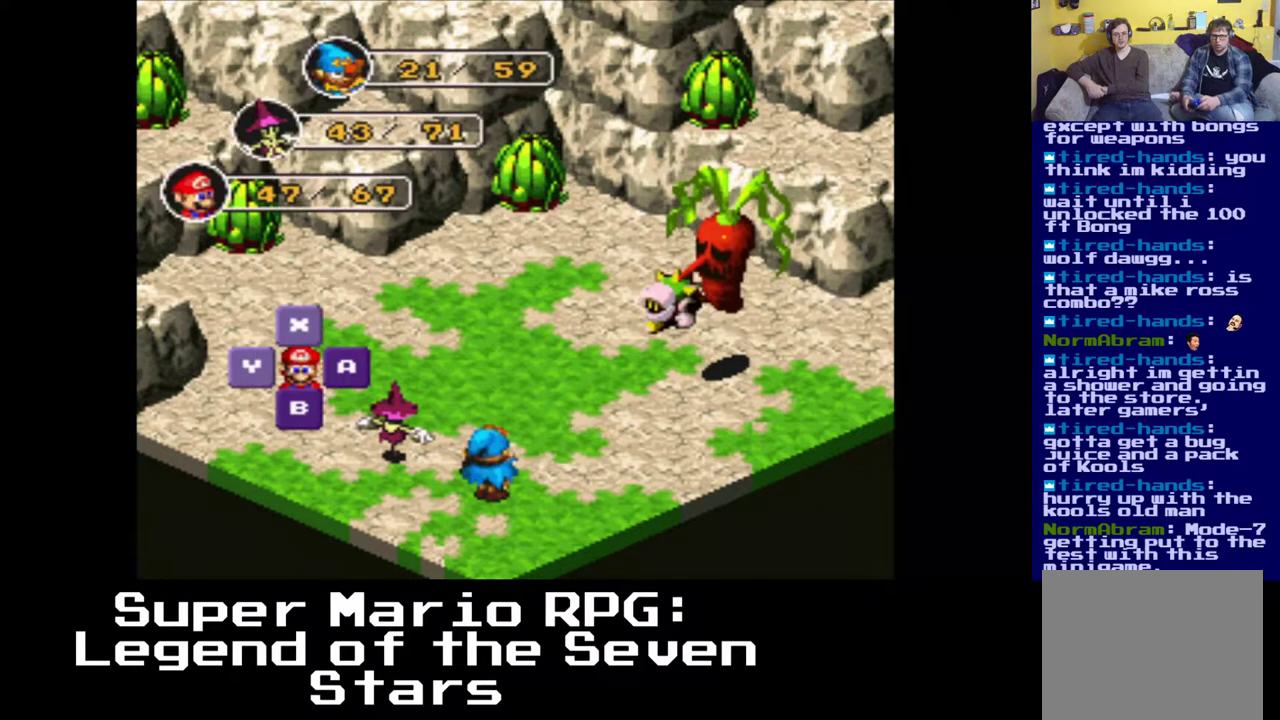
{"buttons": [], "left_stick": "center", "right_stick": "center", "events": [[133, "B", "down"], [283, "B", "up"]]}
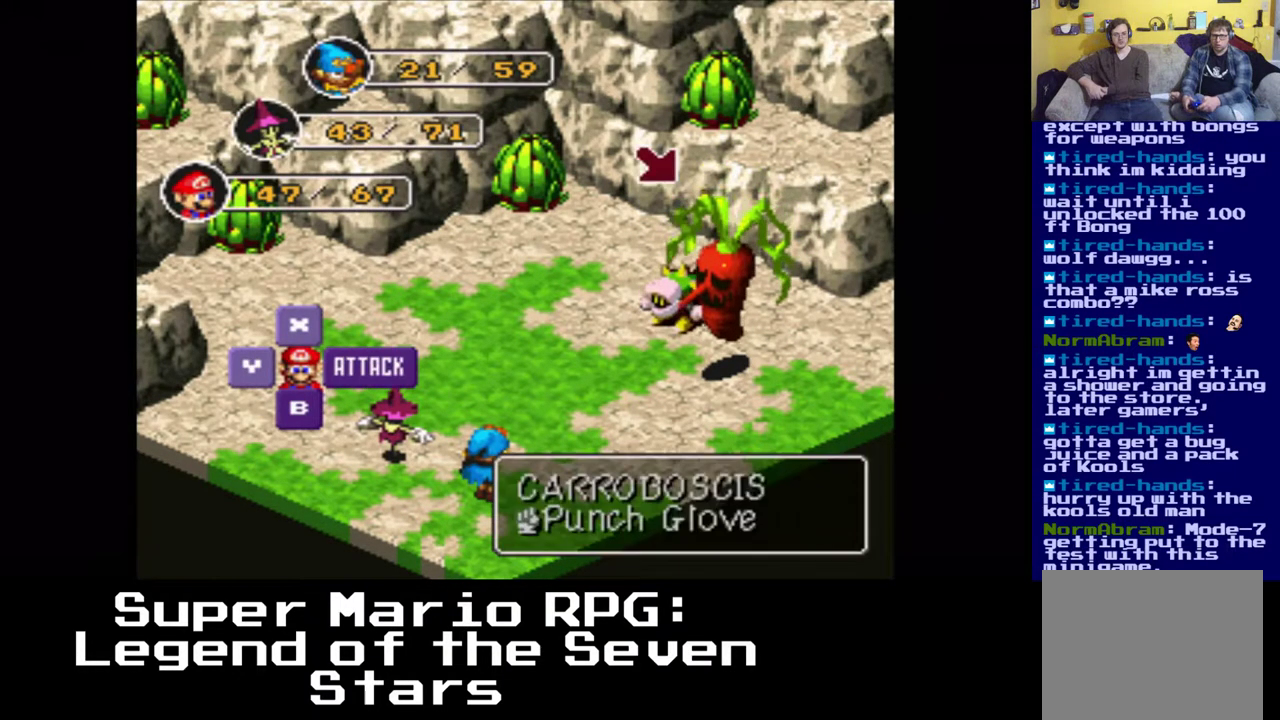
{"buttons": [], "left_stick": "center", "right_stick": "center", "events": []}
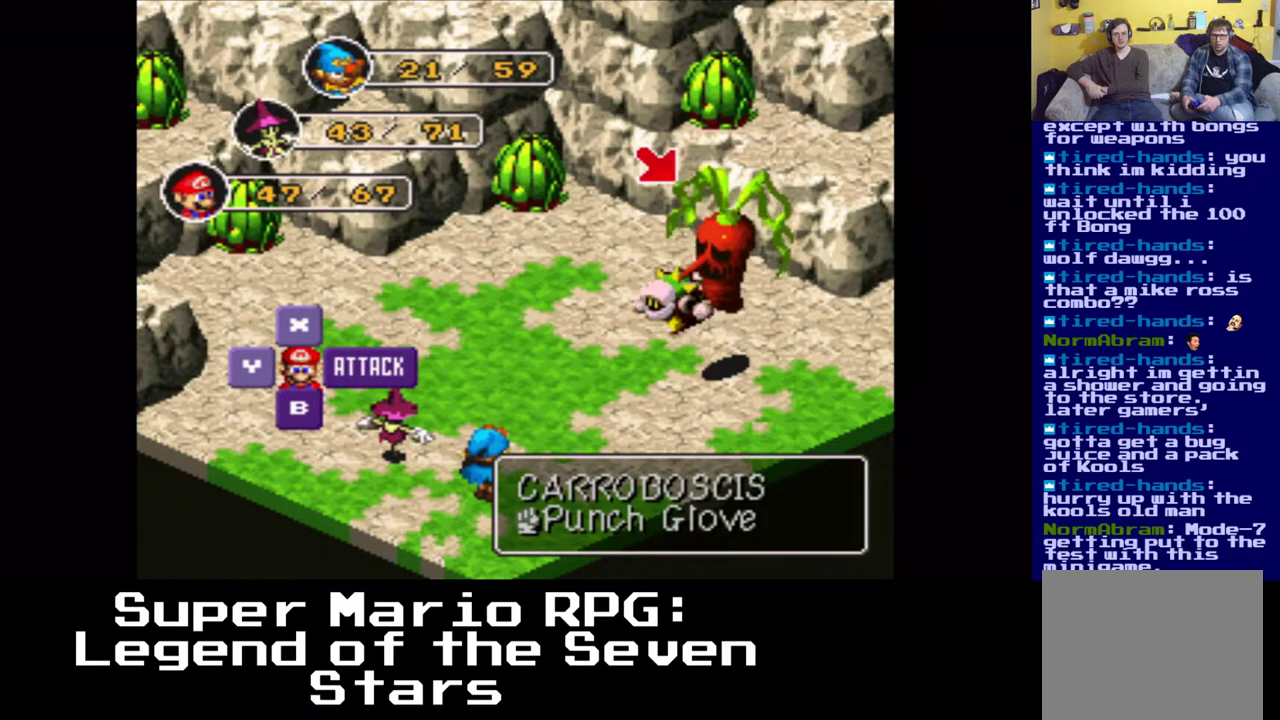
{"buttons": [], "left_stick": "center", "right_stick": "center", "events": [[50, "B", "down"], [200, "B", "up"]]}
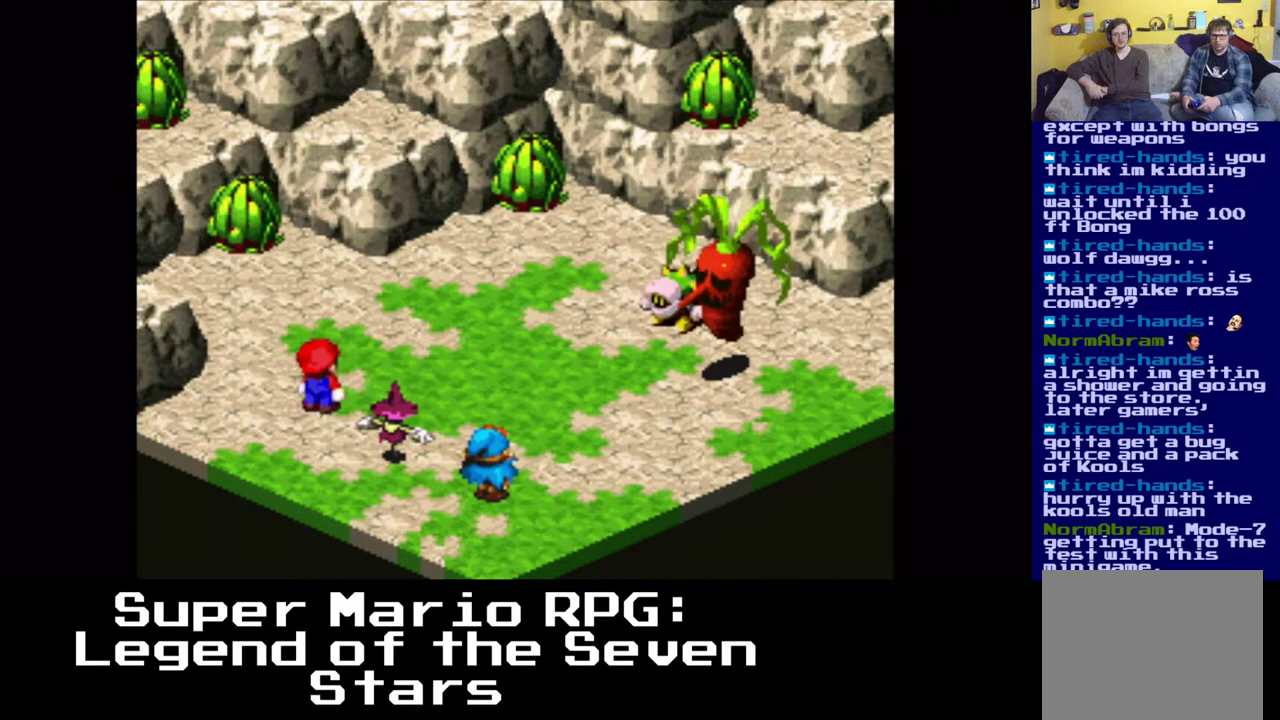
{"buttons": [], "left_stick": "center", "right_stick": "center", "events": [[350, "B", "down"], [500, "B", "up"]]}
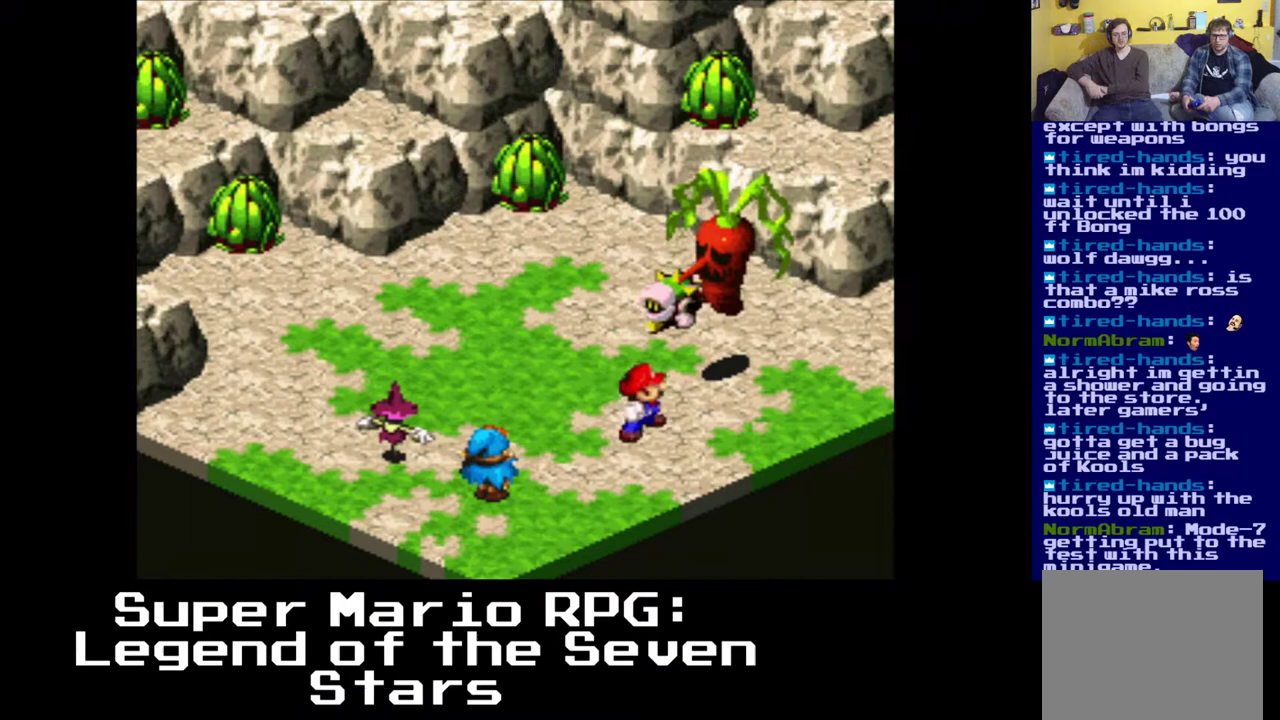
{"buttons": [], "left_stick": "center", "right_stick": "center", "events": []}
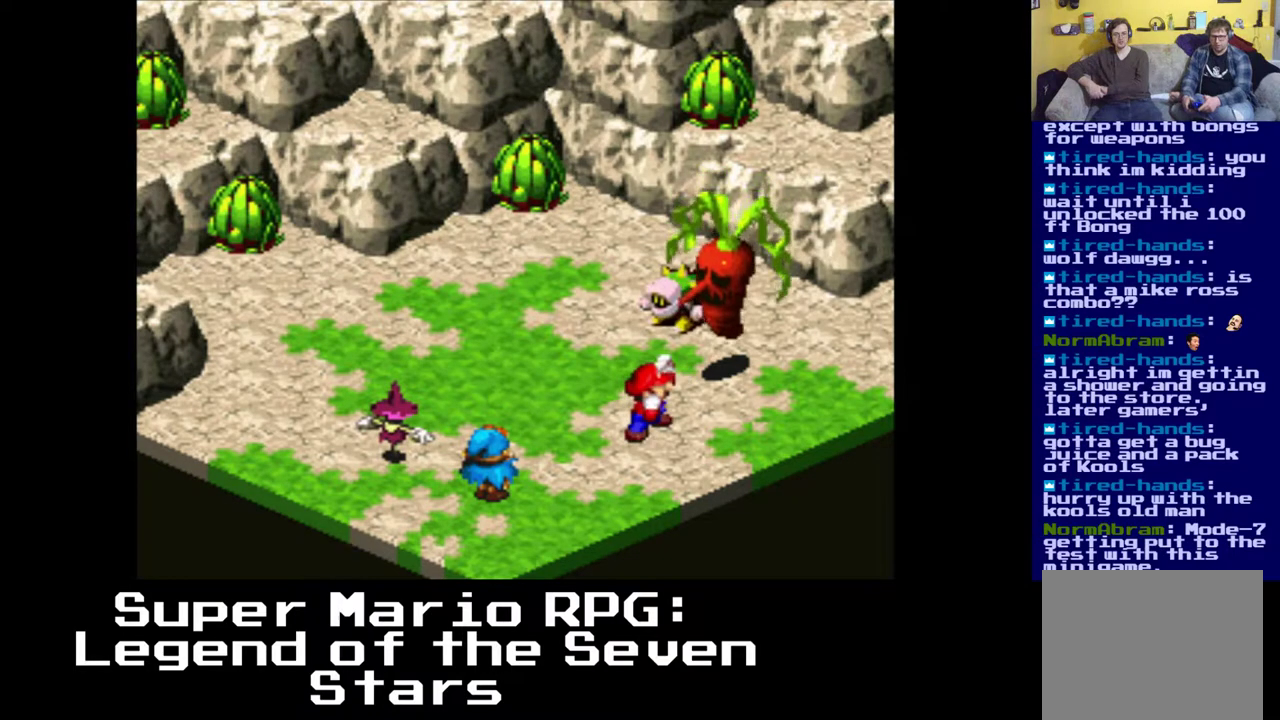
{"buttons": [], "left_stick": "center", "right_stick": "center", "events": []}
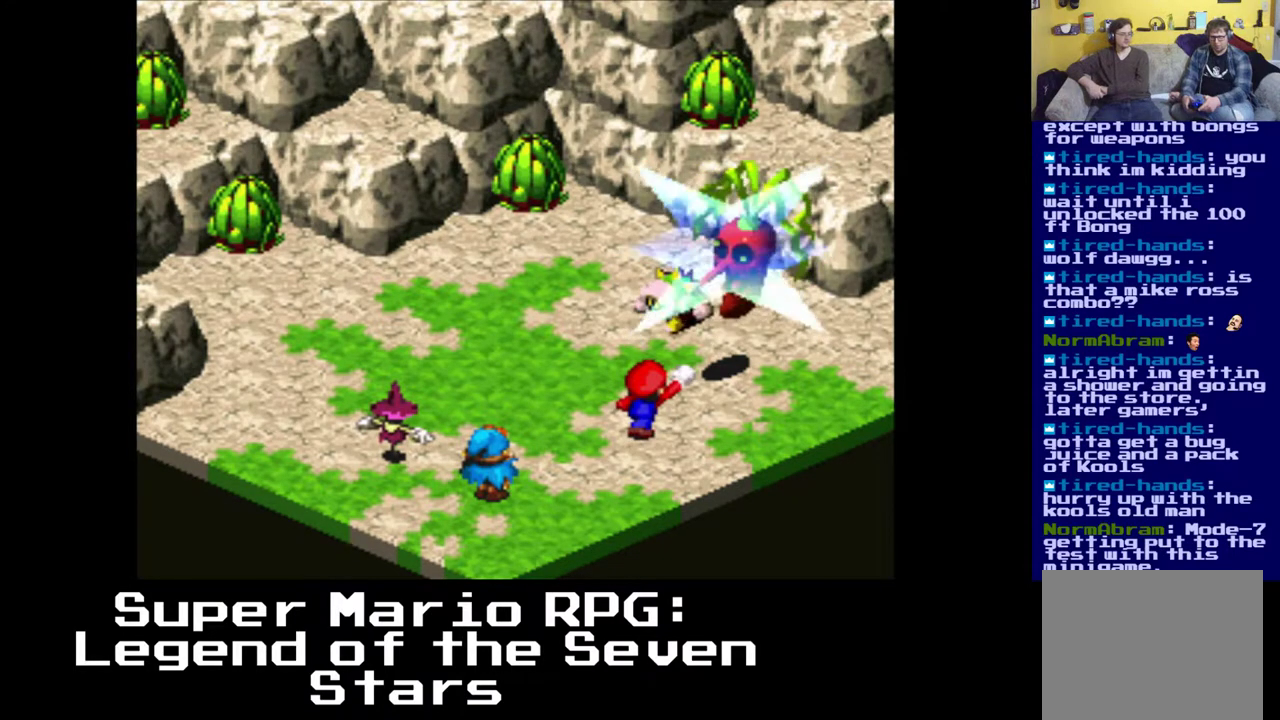
{"buttons": [], "left_stick": "center", "right_stick": "center", "events": []}
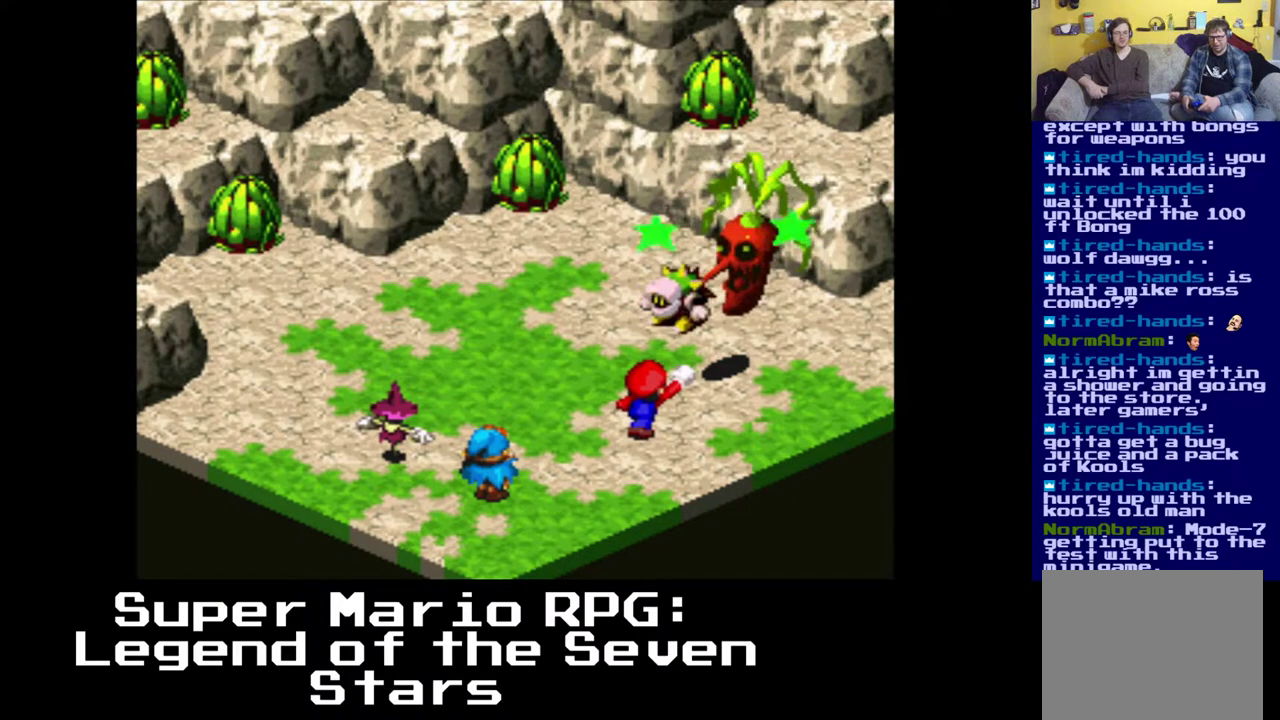
{"buttons": [], "left_stick": "center", "right_stick": "center", "events": []}
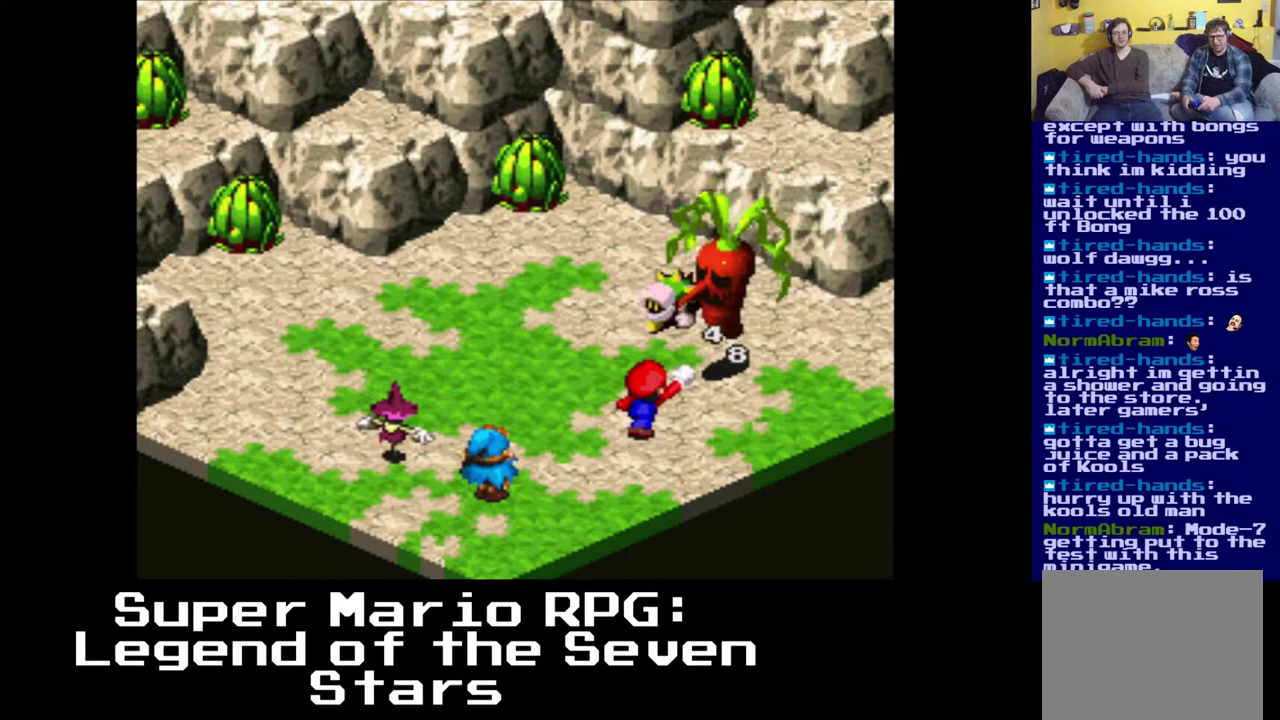
{"buttons": [], "left_stick": "center", "right_stick": "center", "events": []}
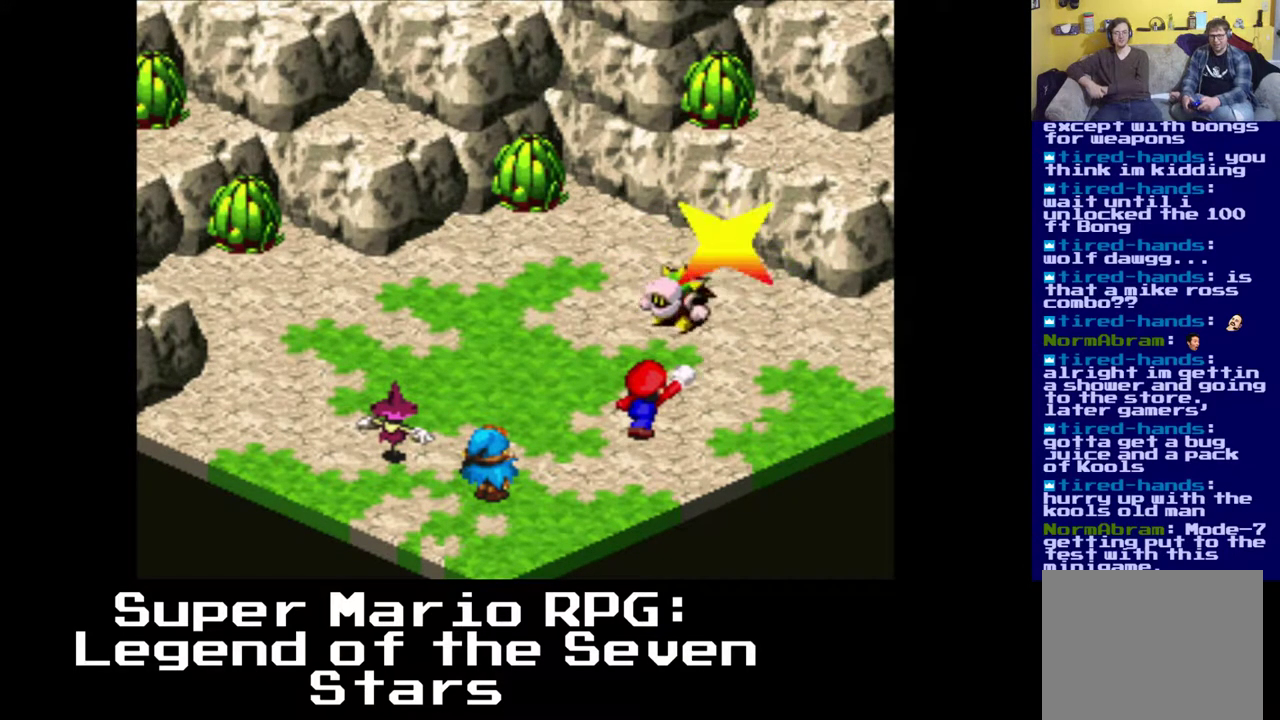
{"buttons": [], "left_stick": "center", "right_stick": "center", "events": []}
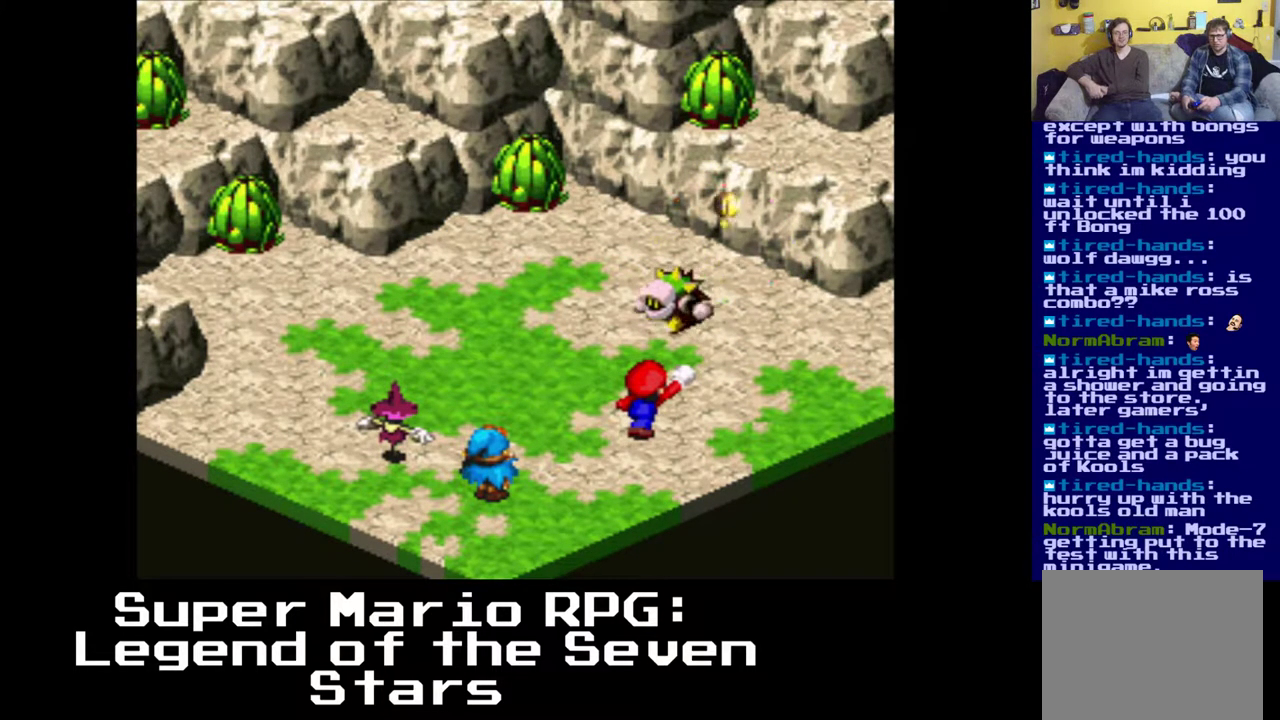
{"buttons": [], "left_stick": "center", "right_stick": "center", "events": []}
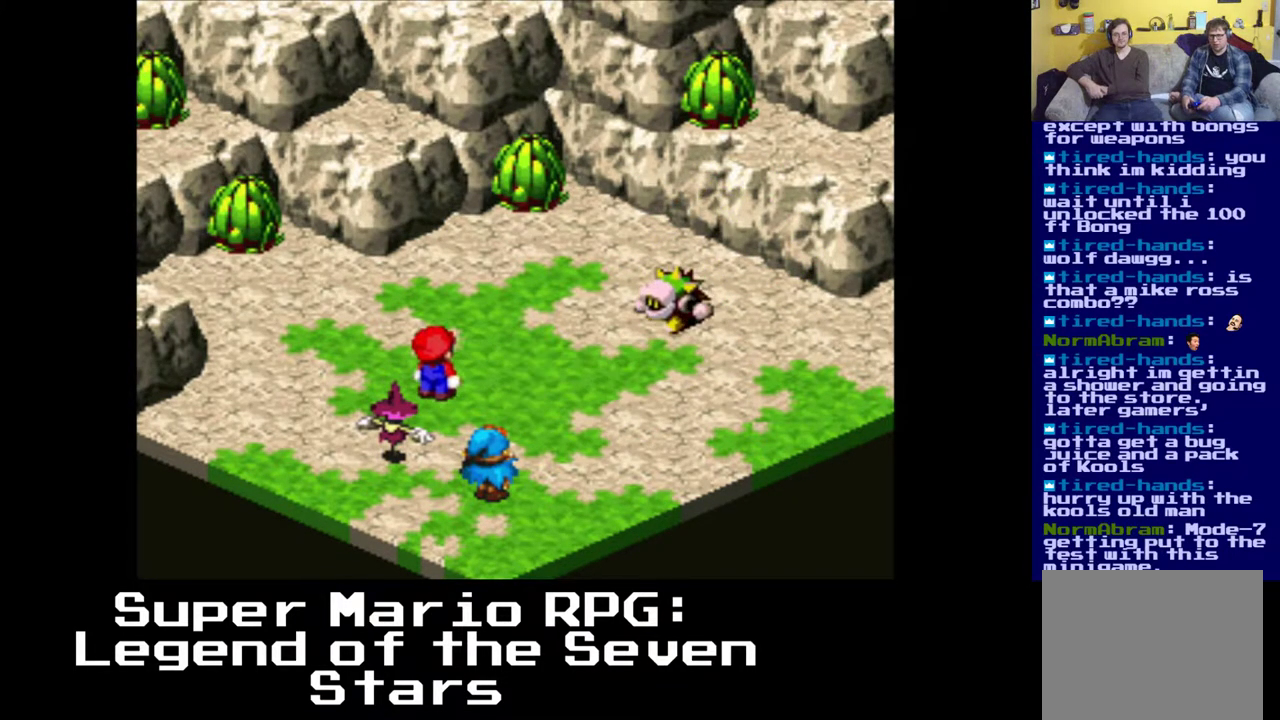
{"buttons": [], "left_stick": "center", "right_stick": "center", "events": []}
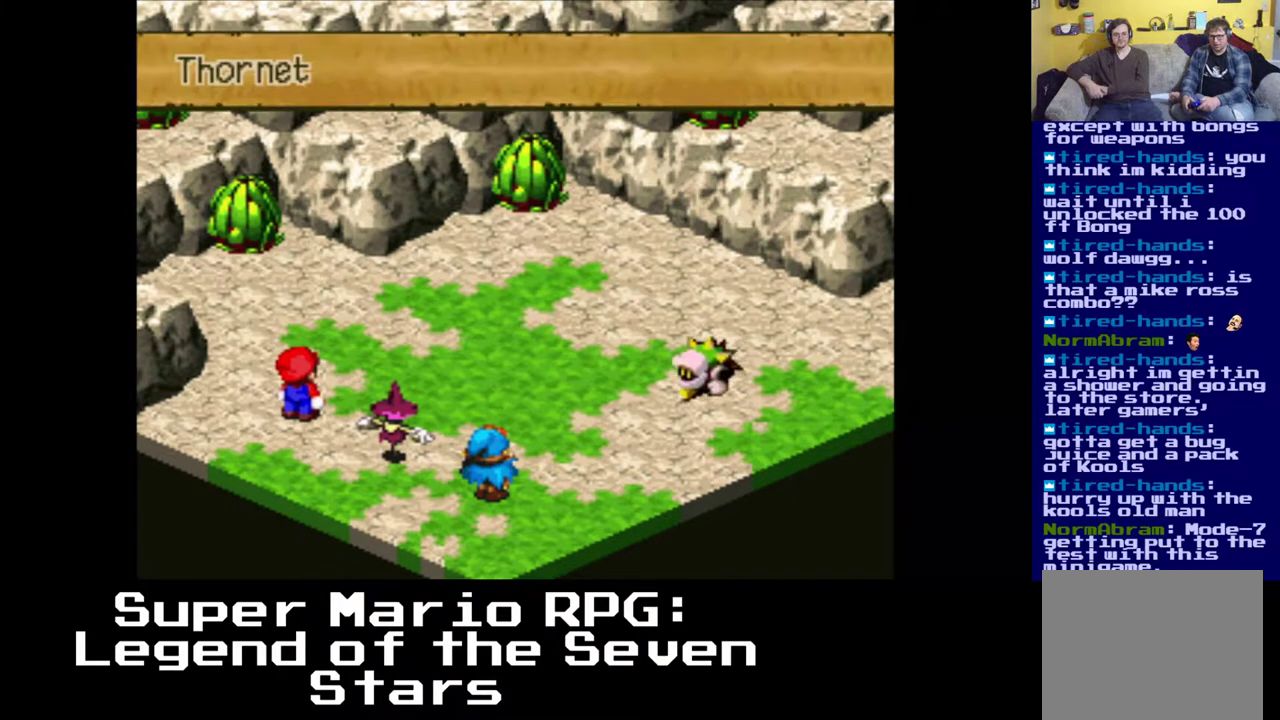
{"buttons": [], "left_stick": "center", "right_stick": "center", "events": []}